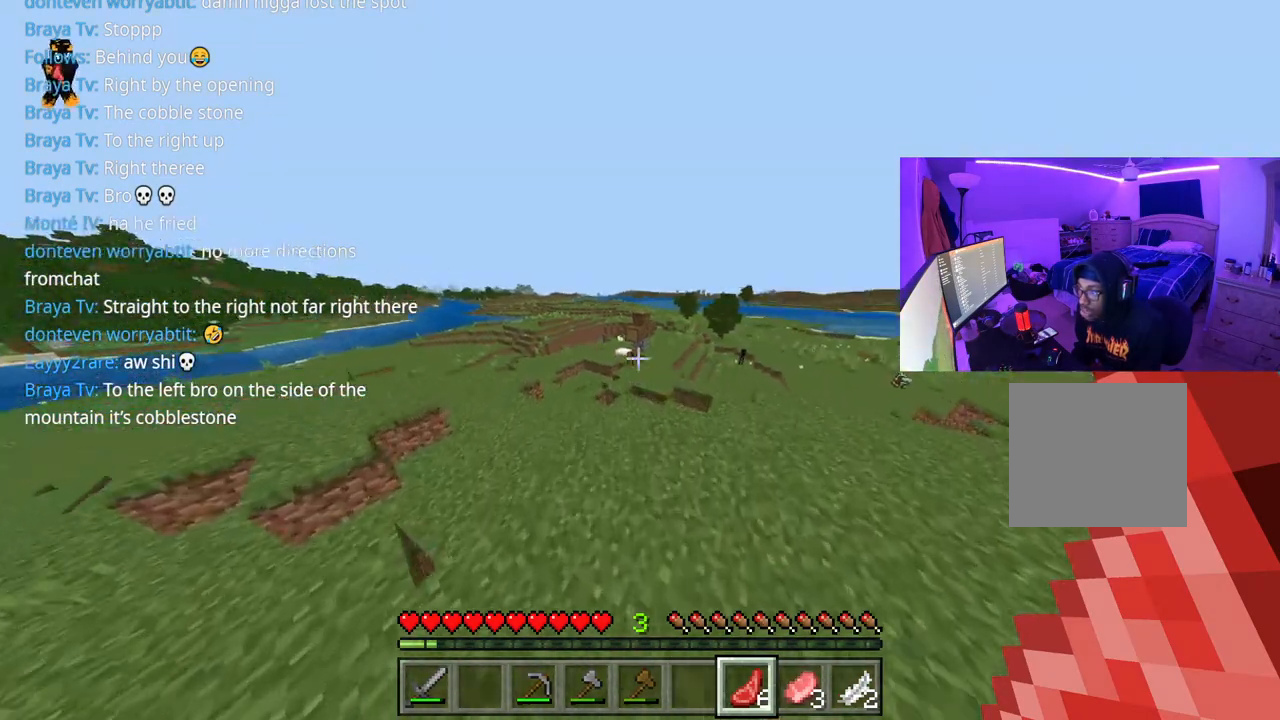
Gameplay with a controller (Xbox layout); each line is a JSON object with the inputs held at the frame after it. "events" lists button and stick changes between this image and that frame as [ms after this image, input, new state], when the widget could be followed in between. Not read: L3.
{"buttons": [], "left_stick": "up", "right_stick": "left", "events": [[250, "right_stick", "left"]]}
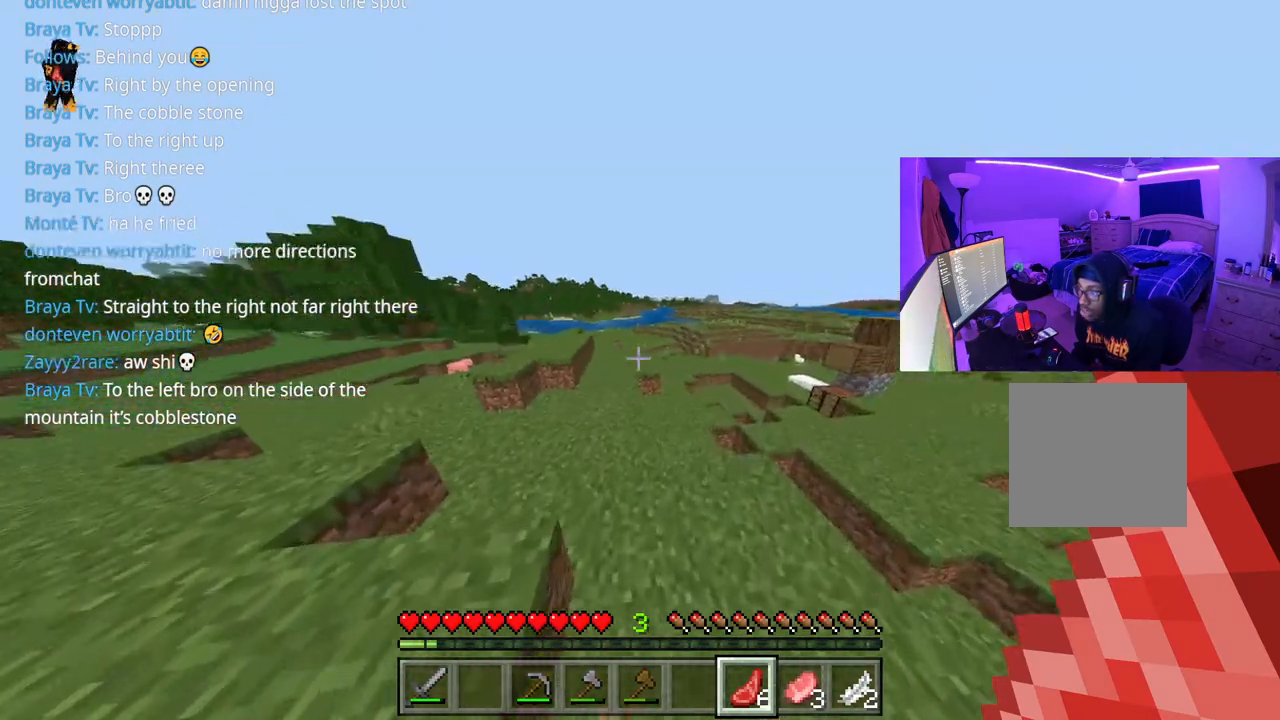
{"buttons": [], "left_stick": "up-left", "right_stick": "center", "events": [[67, "left_stick", "up-left"], [100, "right_stick", "center"]]}
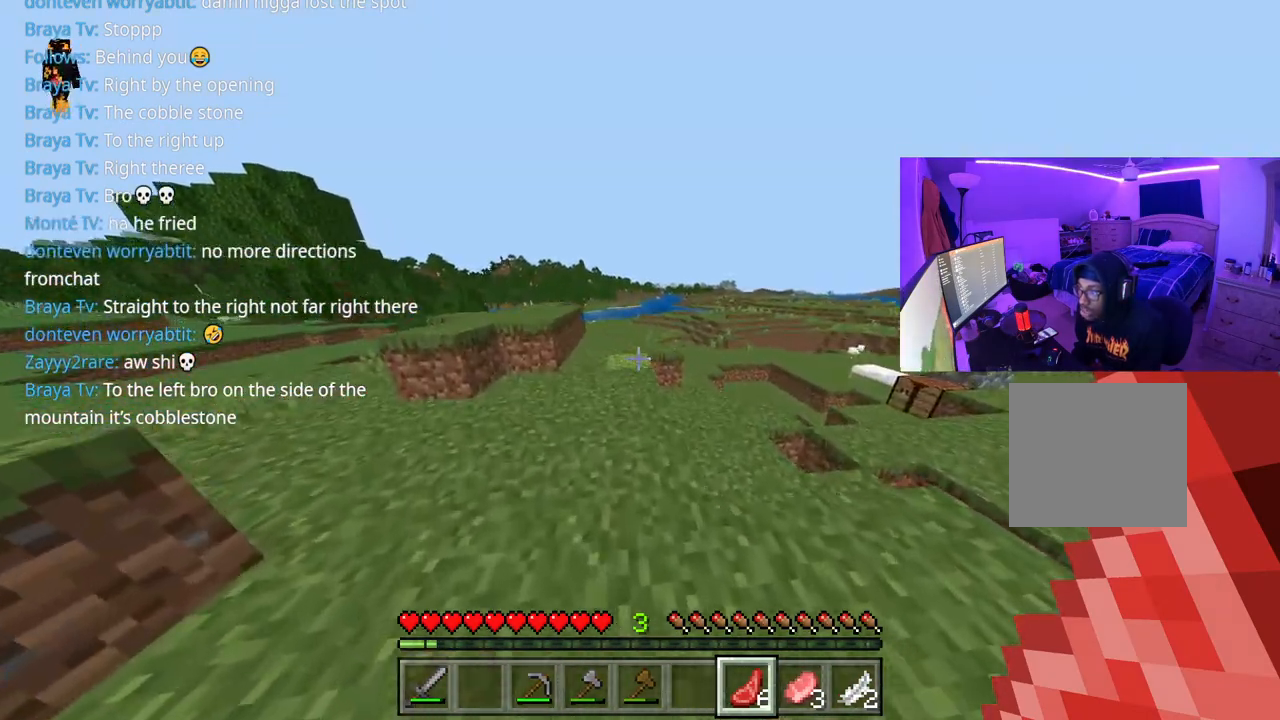
{"buttons": [], "left_stick": "up-left", "right_stick": "center", "events": []}
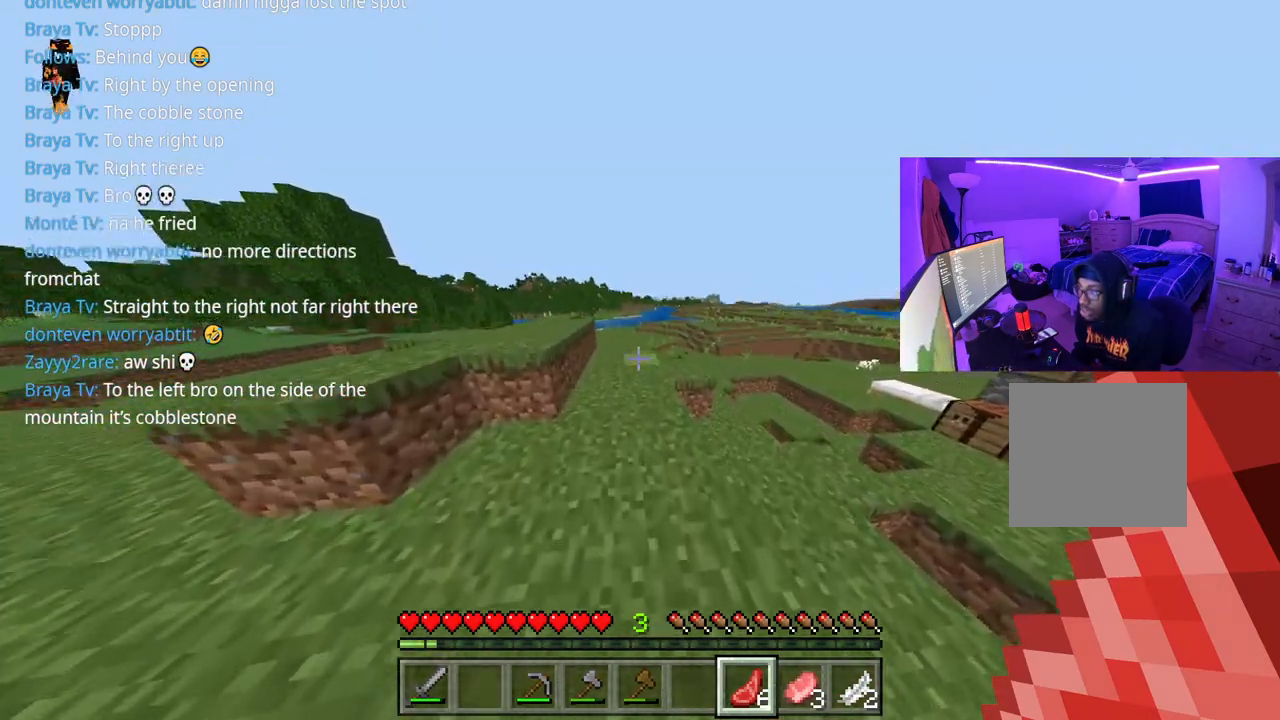
{"buttons": [], "left_stick": "up-left", "right_stick": "center", "events": [[33, "A", "down"], [167, "A", "up"]]}
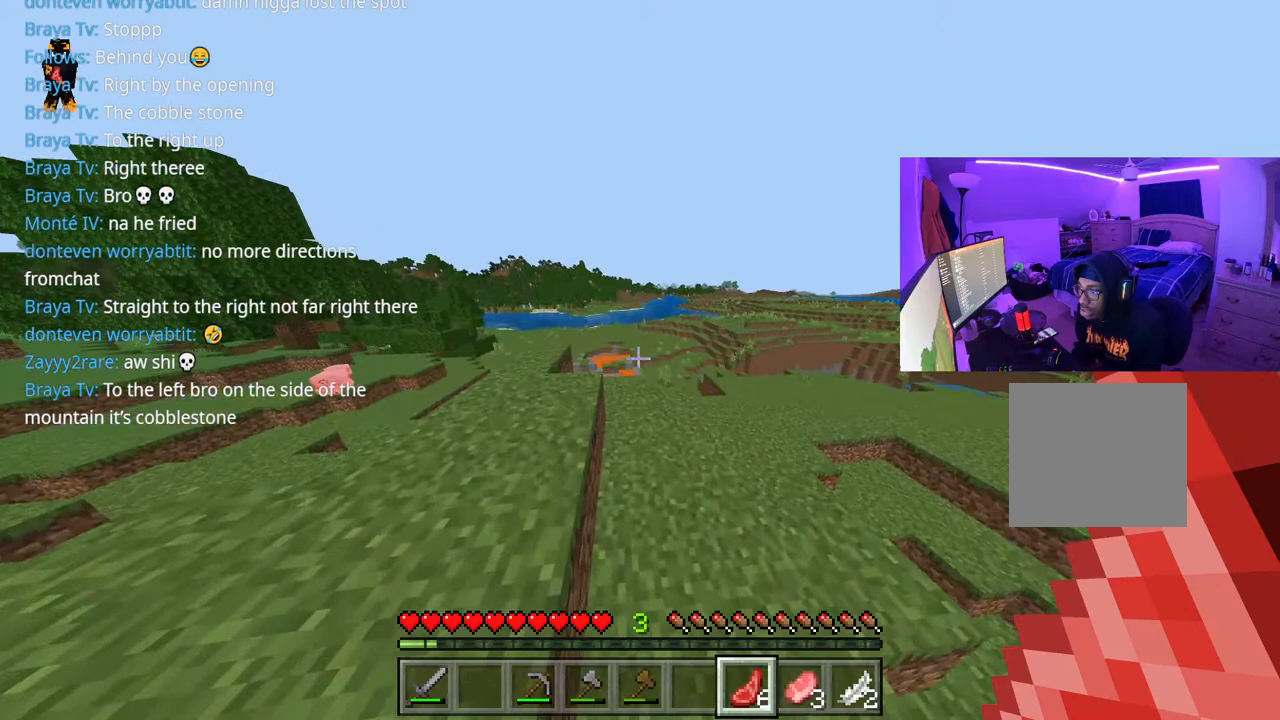
{"buttons": ["A"], "left_stick": "up-left", "right_stick": "center", "events": [[367, "A", "down"]]}
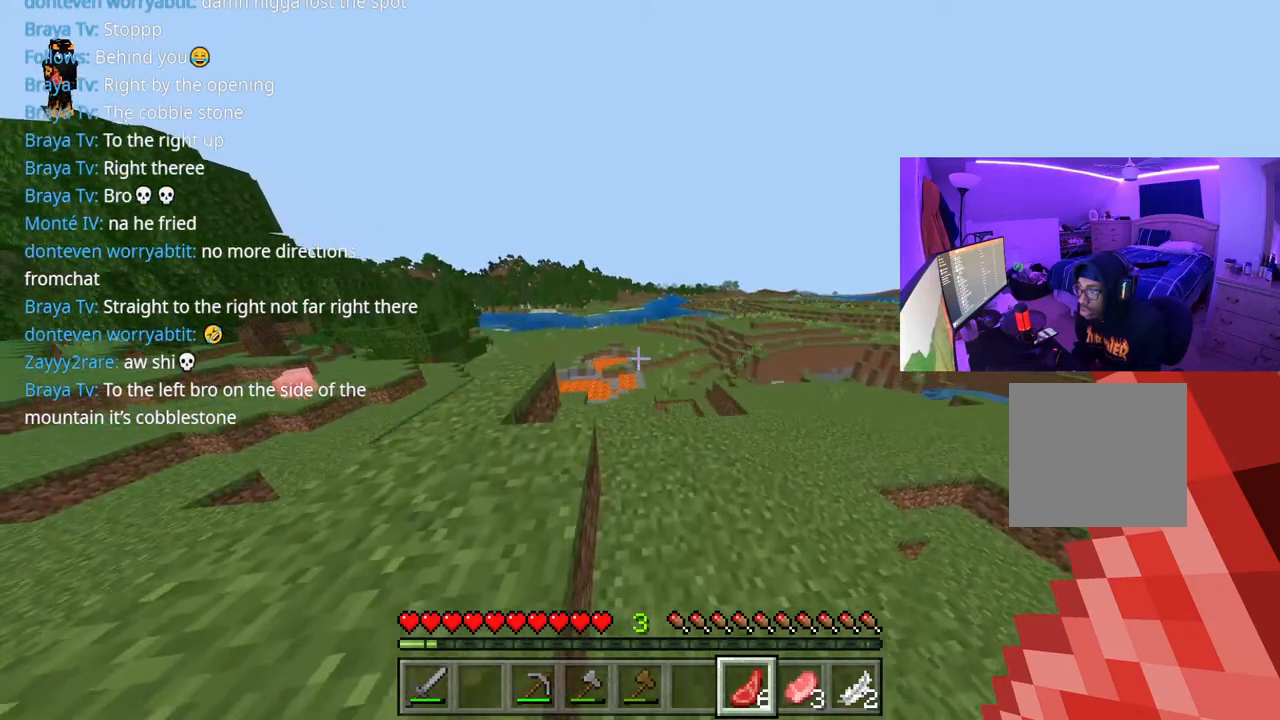
{"buttons": [], "left_stick": "up-left", "right_stick": "center", "events": [[17, "A", "up"], [50, "left_stick", "left"], [500, "left_stick", "up-left"]]}
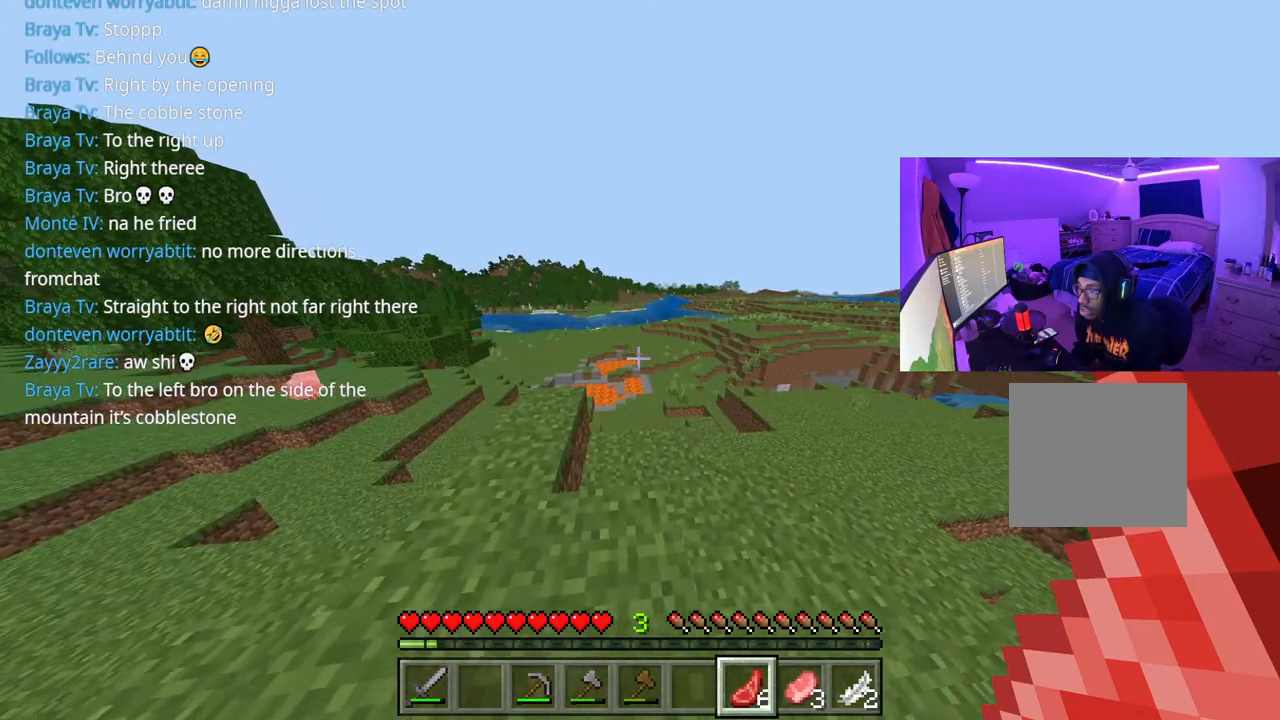
{"buttons": [], "left_stick": "up-left", "right_stick": "center", "events": []}
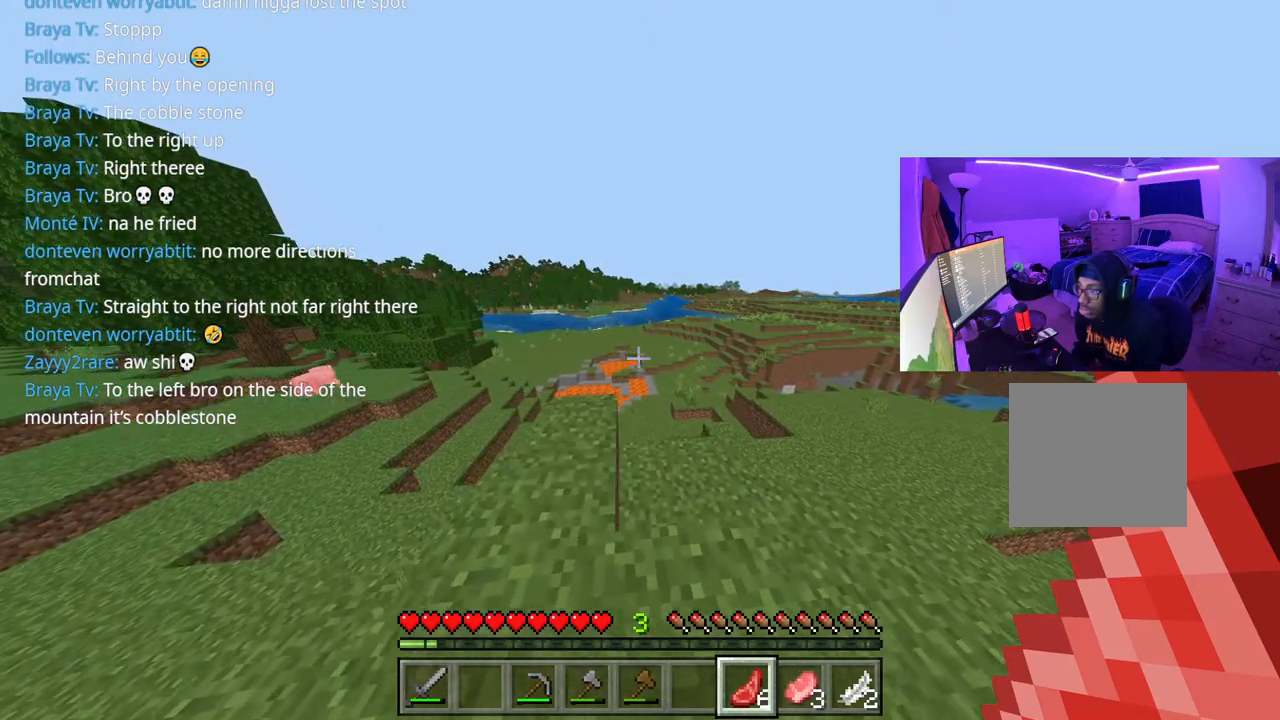
{"buttons": [], "left_stick": "up-left", "right_stick": "center", "events": []}
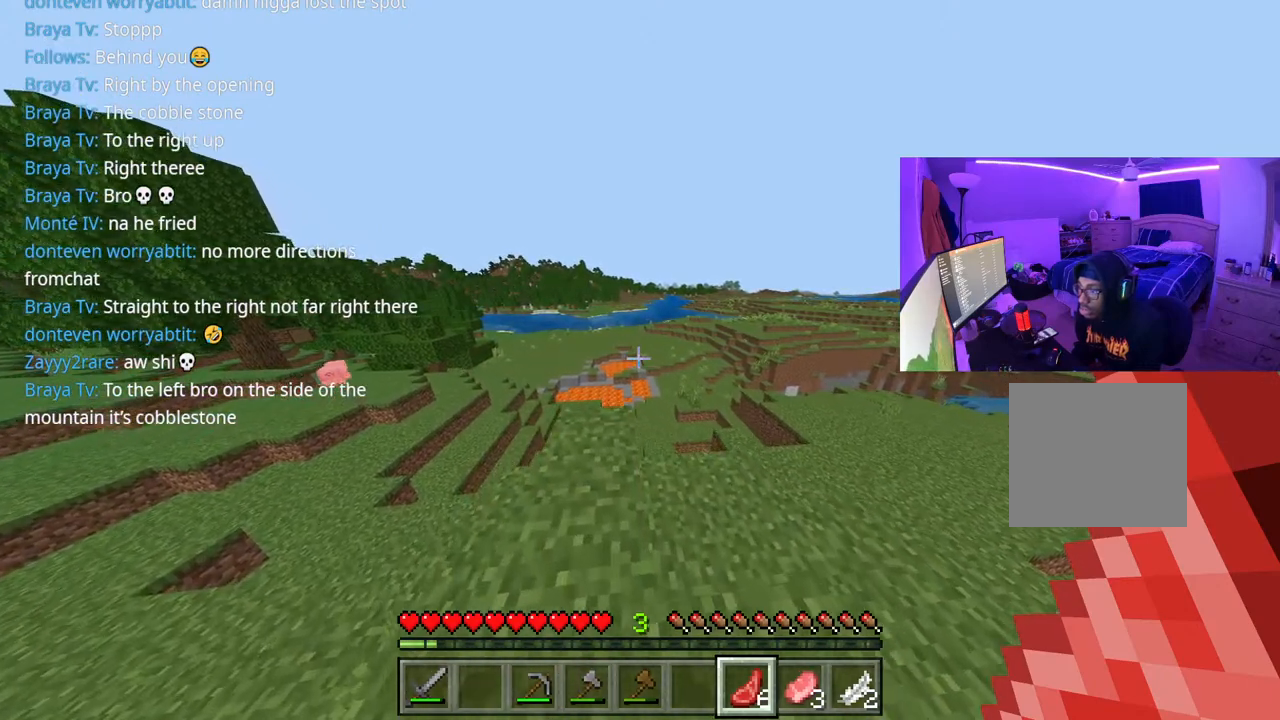
{"buttons": [], "left_stick": "up-left", "right_stick": "center", "events": []}
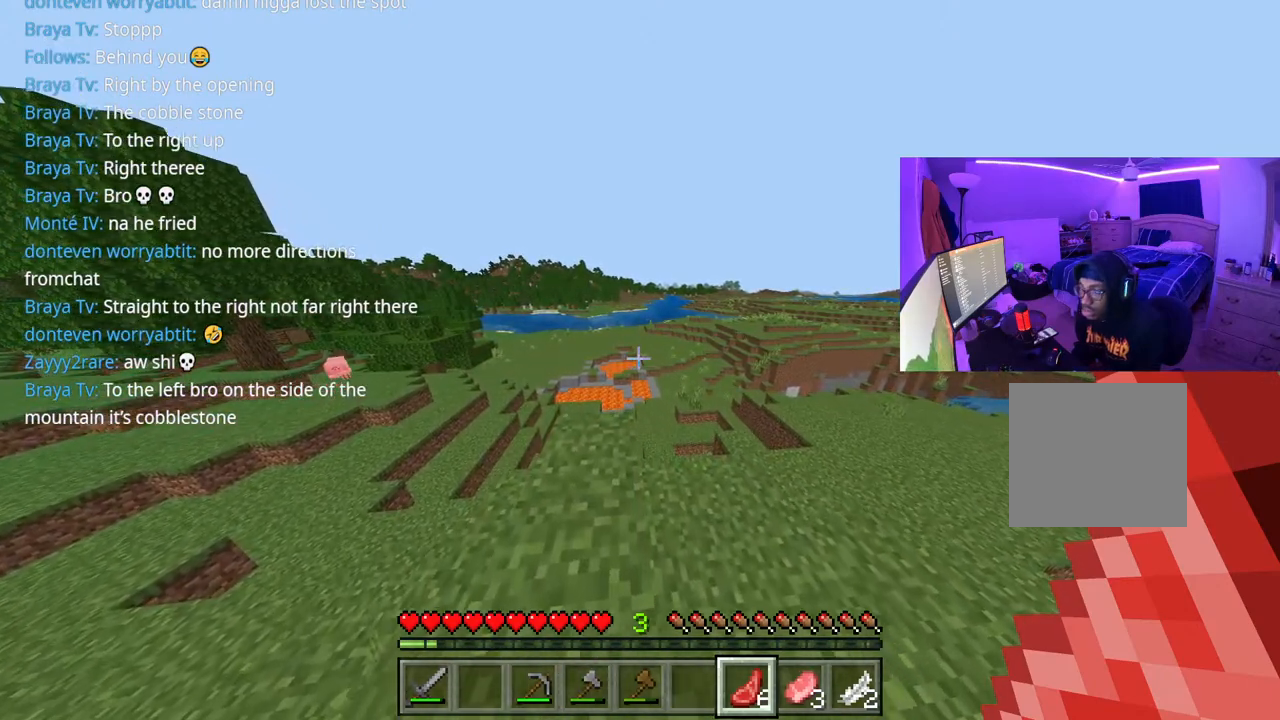
{"buttons": [], "left_stick": "center", "right_stick": "center", "events": [[233, "left_stick", "center"]]}
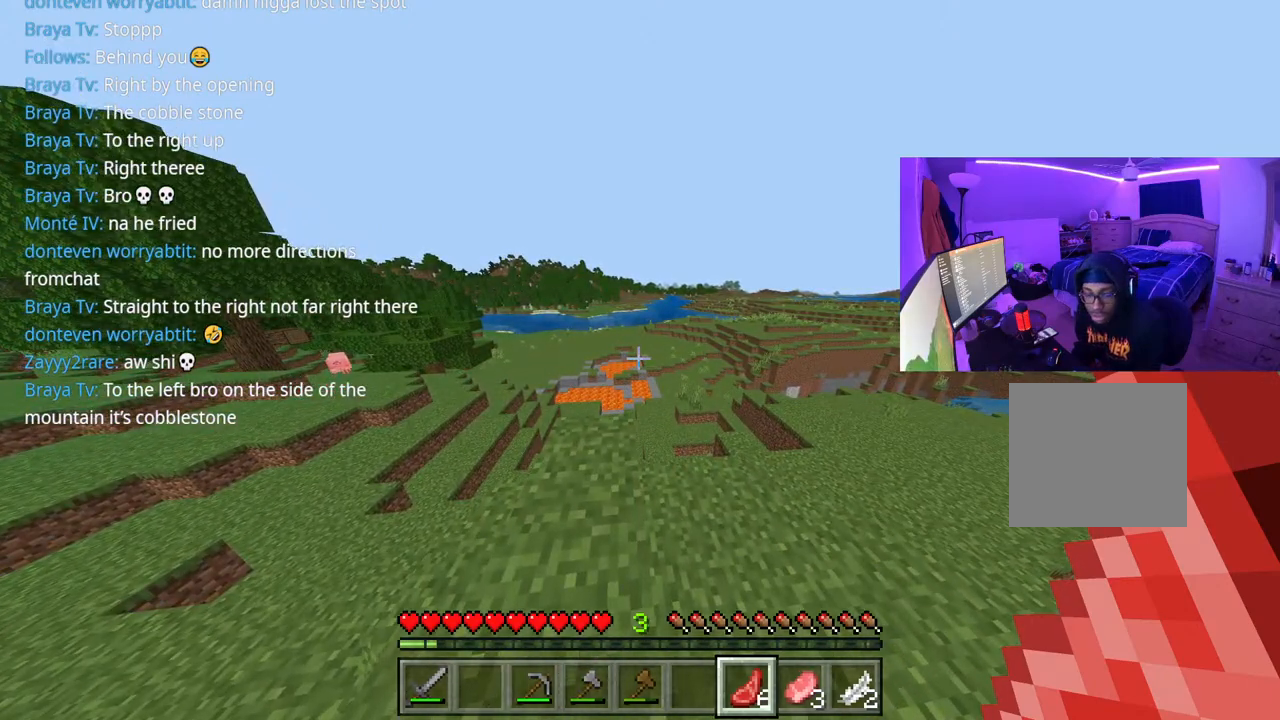
{"buttons": [], "left_stick": "center", "right_stick": "center", "events": []}
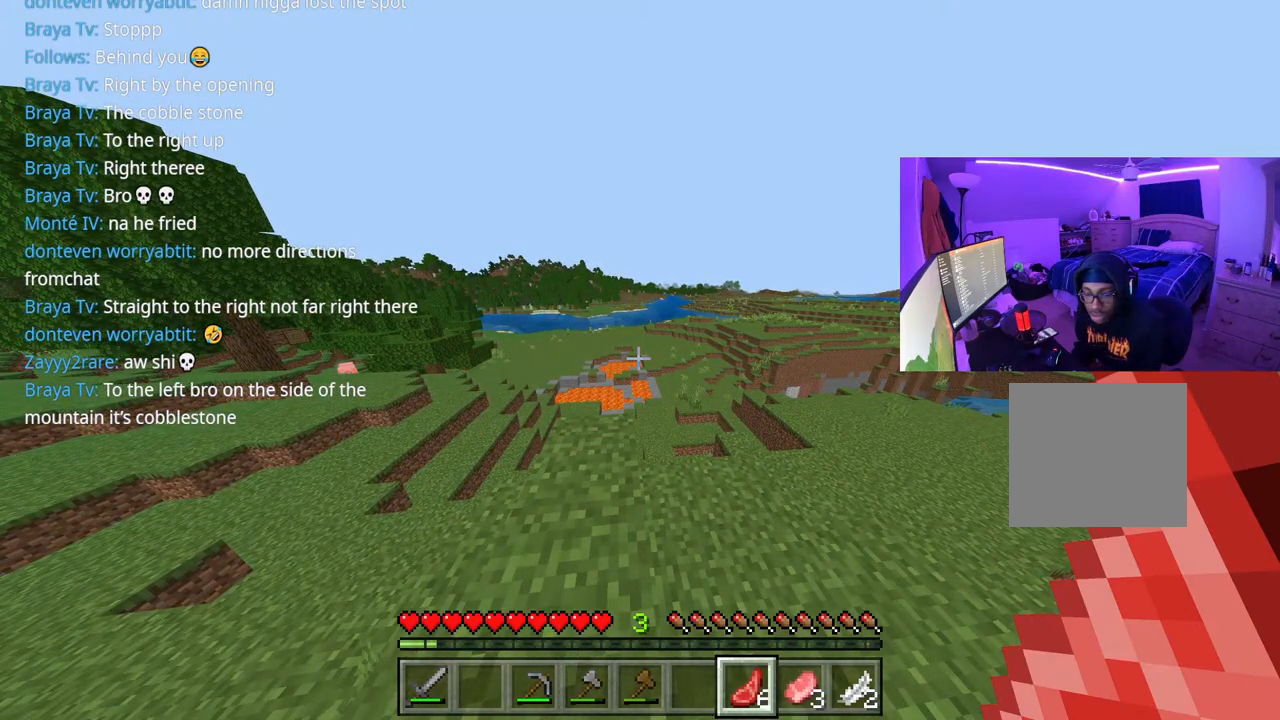
{"buttons": [], "left_stick": "center", "right_stick": "center", "events": []}
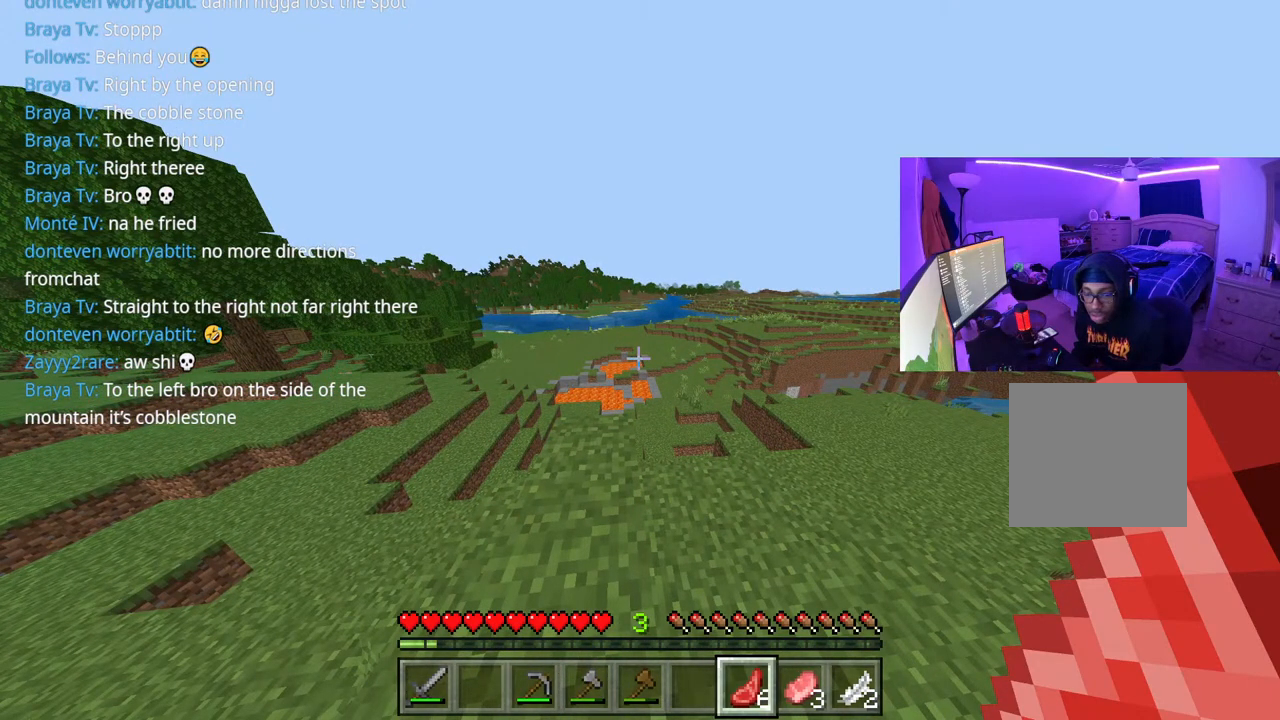
{"buttons": [], "left_stick": "center", "right_stick": "center", "events": []}
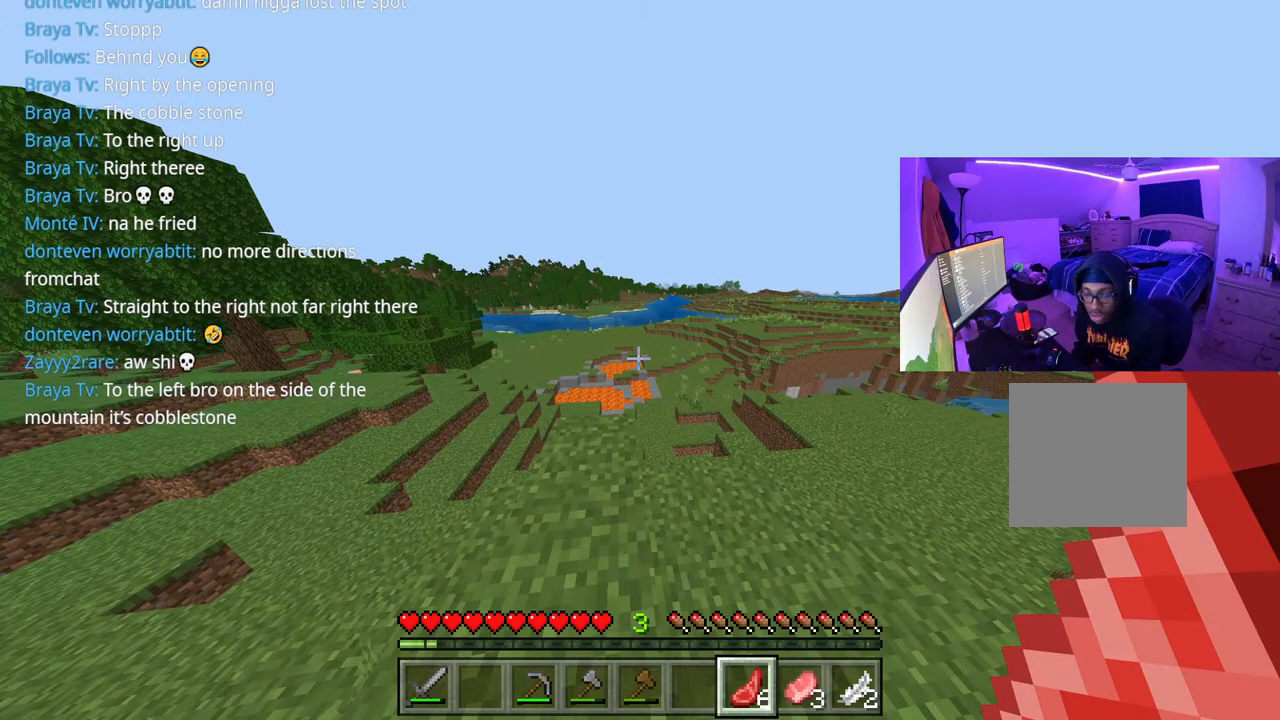
{"buttons": [], "left_stick": "center", "right_stick": "left", "events": [[317, "right_stick", "left"]]}
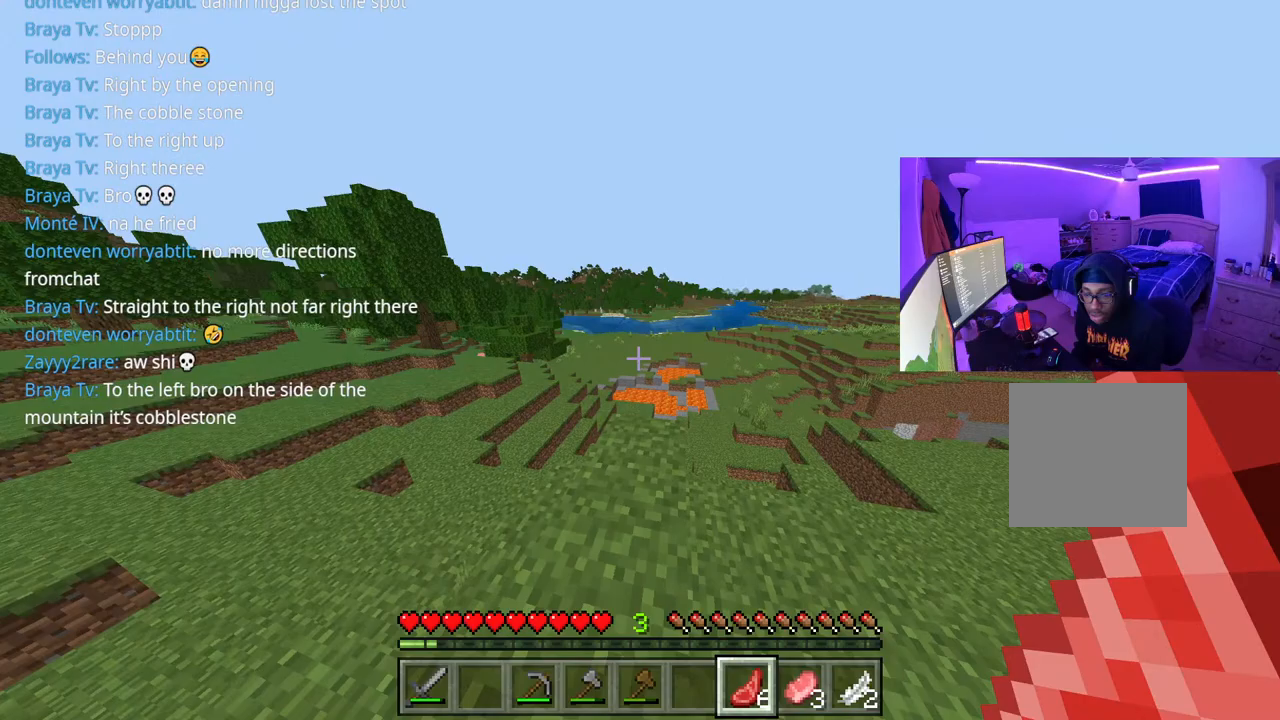
{"buttons": [], "left_stick": "left", "right_stick": "center", "events": [[33, "right_stick", "center"], [233, "right_stick", "left"], [400, "left_stick", "left"], [467, "right_stick", "center"]]}
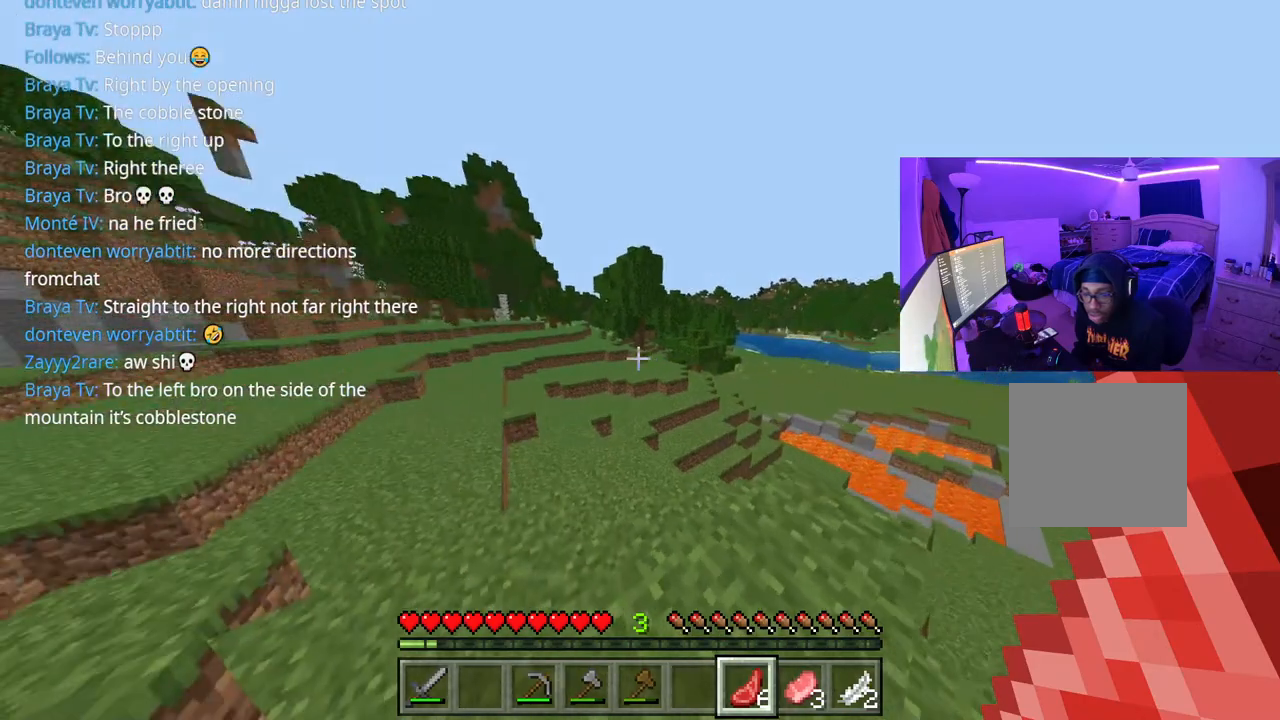
{"buttons": [], "left_stick": "up-left", "right_stick": "center", "events": [[133, "right_stick", "left"], [300, "left_stick", "up-left"], [383, "right_stick", "center"]]}
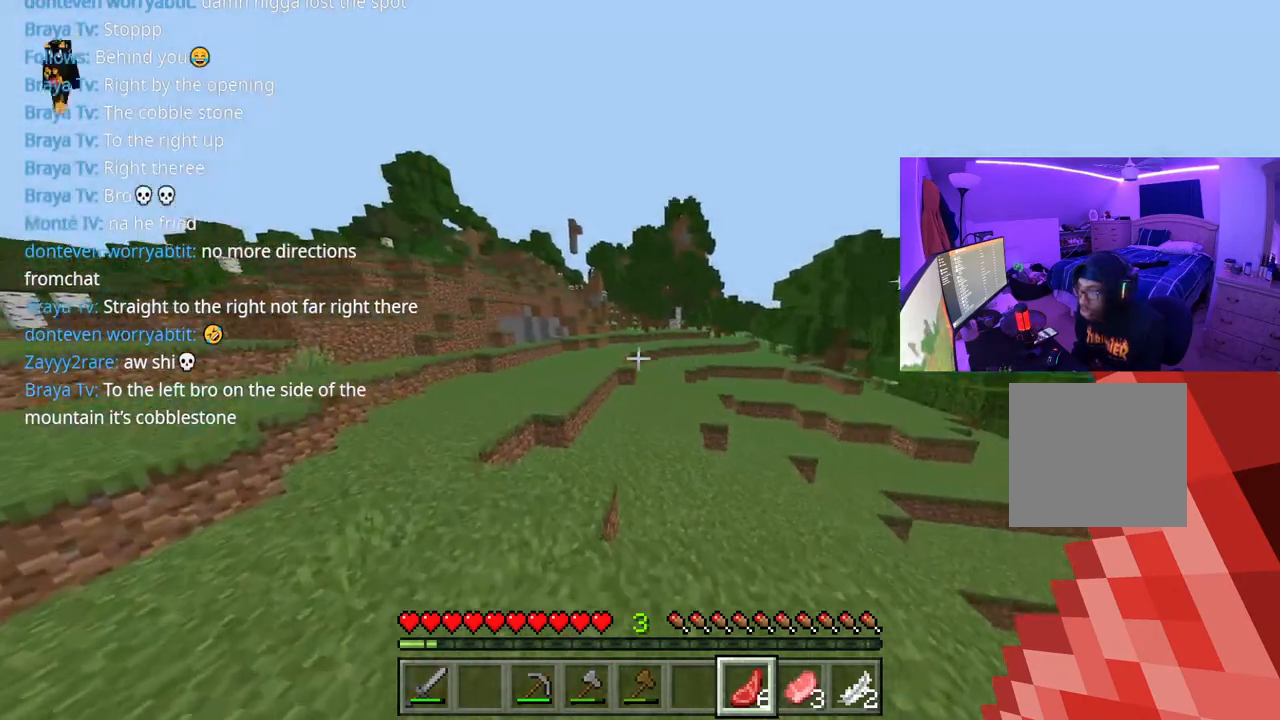
{"buttons": [], "left_stick": "up-left", "right_stick": "center", "events": []}
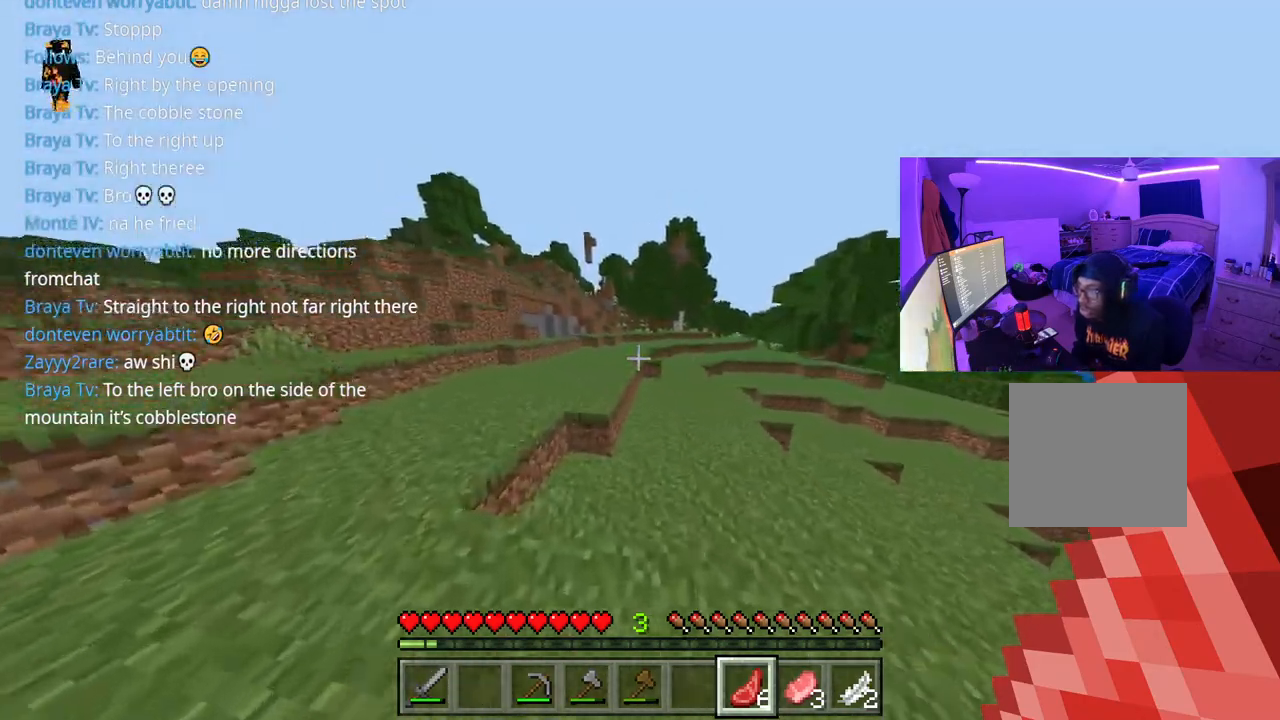
{"buttons": ["A"], "left_stick": "up-left", "right_stick": "center", "events": [[133, "A", "down"]]}
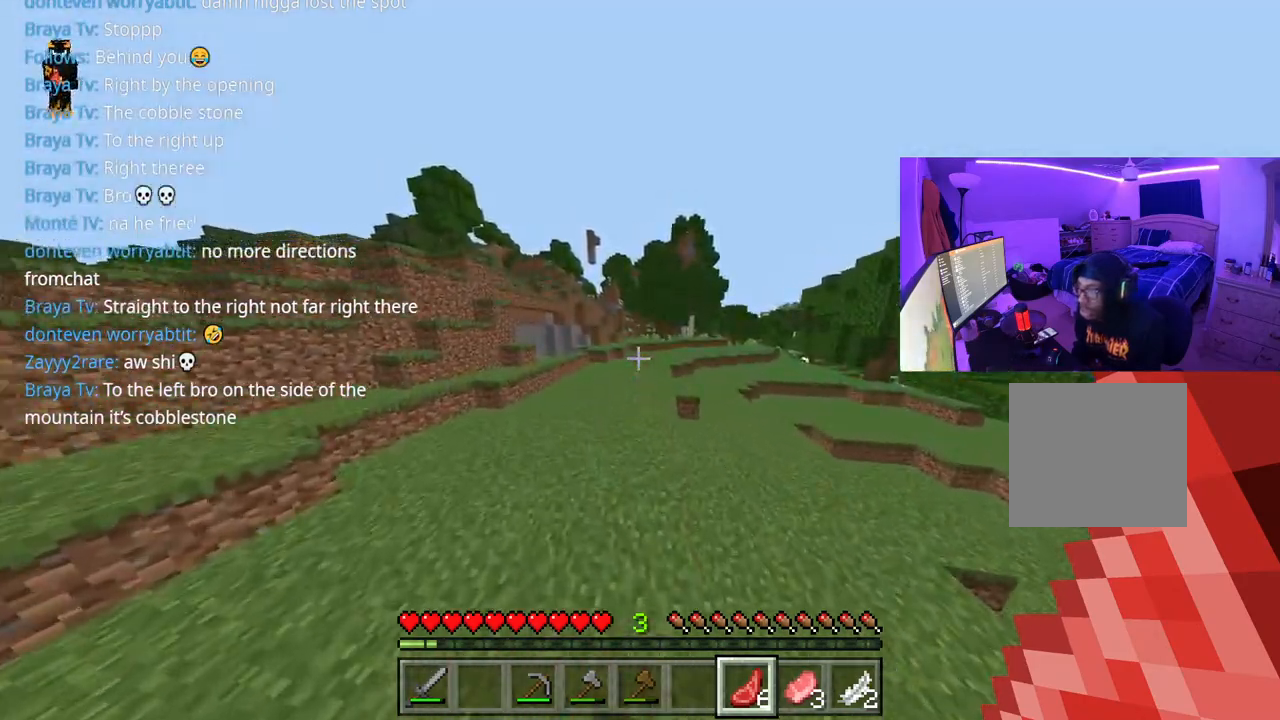
{"buttons": ["A"], "left_stick": "up-left", "right_stick": "center", "events": []}
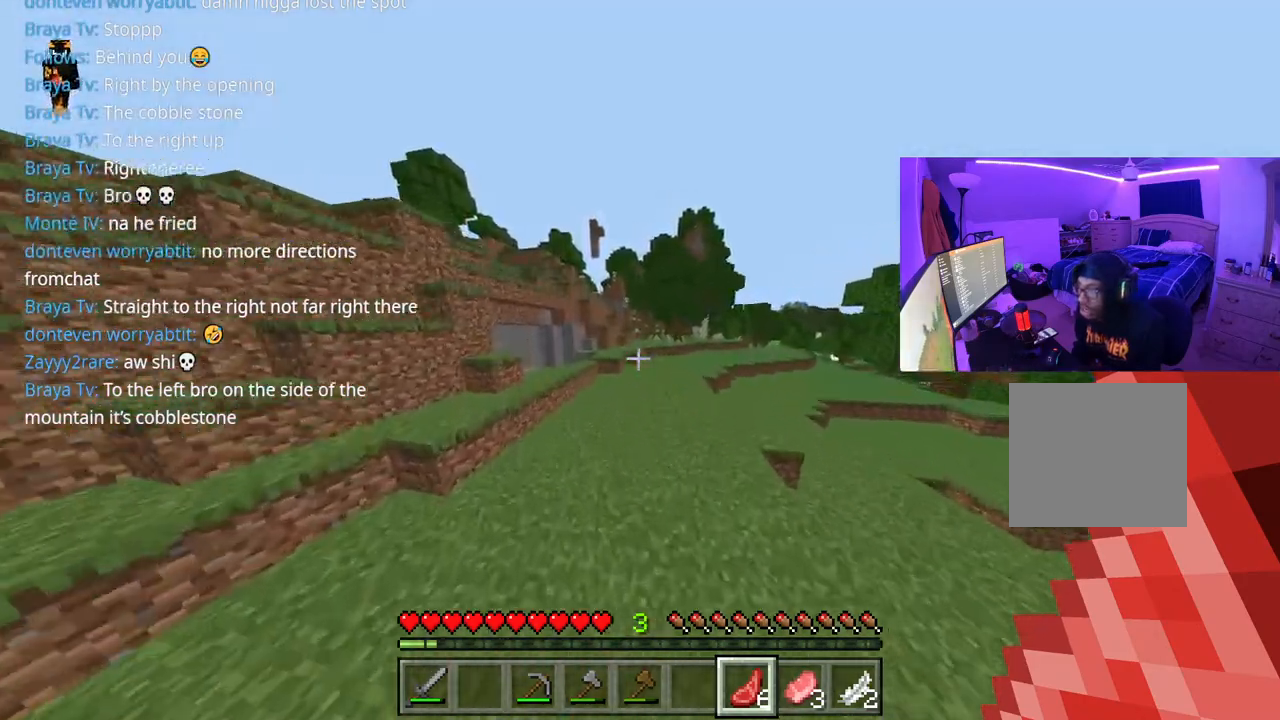
{"buttons": ["A"], "left_stick": "up-left", "right_stick": "center", "events": []}
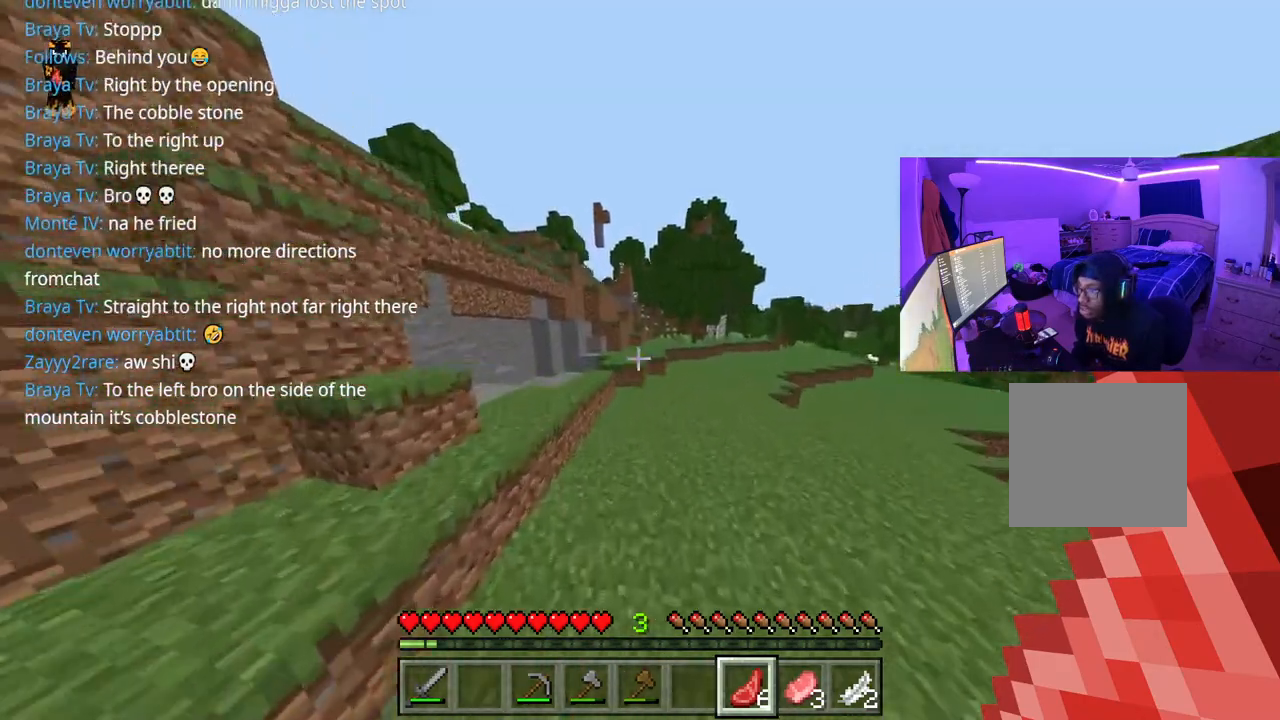
{"buttons": ["A"], "left_stick": "up", "right_stick": "center", "events": [[83, "left_stick", "up"]]}
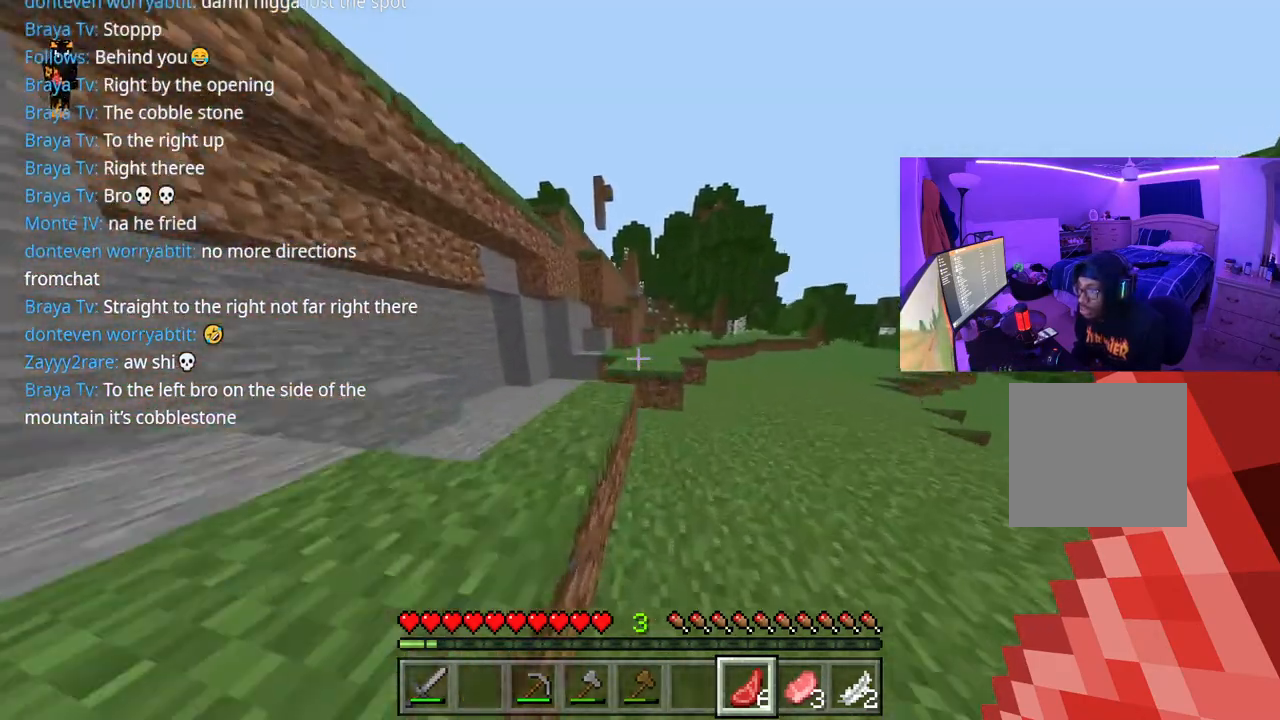
{"buttons": ["A"], "left_stick": "up", "right_stick": "center", "events": []}
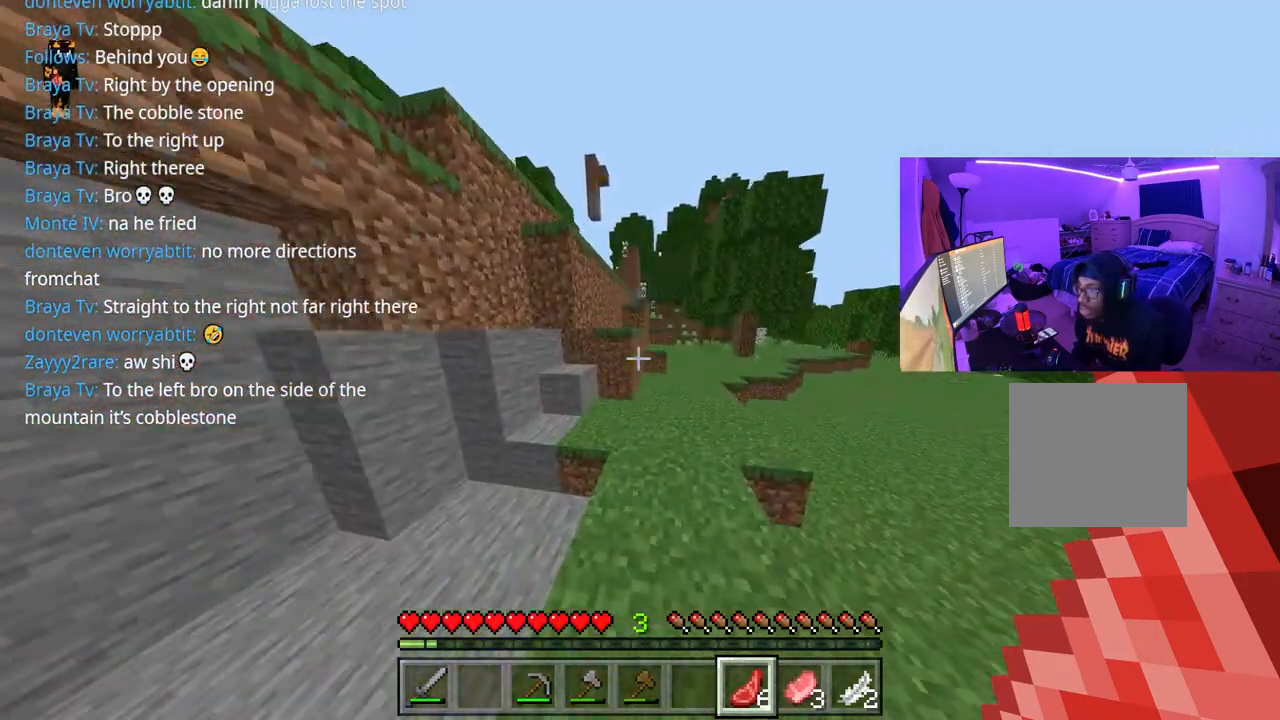
{"buttons": [], "left_stick": "up", "right_stick": "center", "events": [[333, "A", "up"]]}
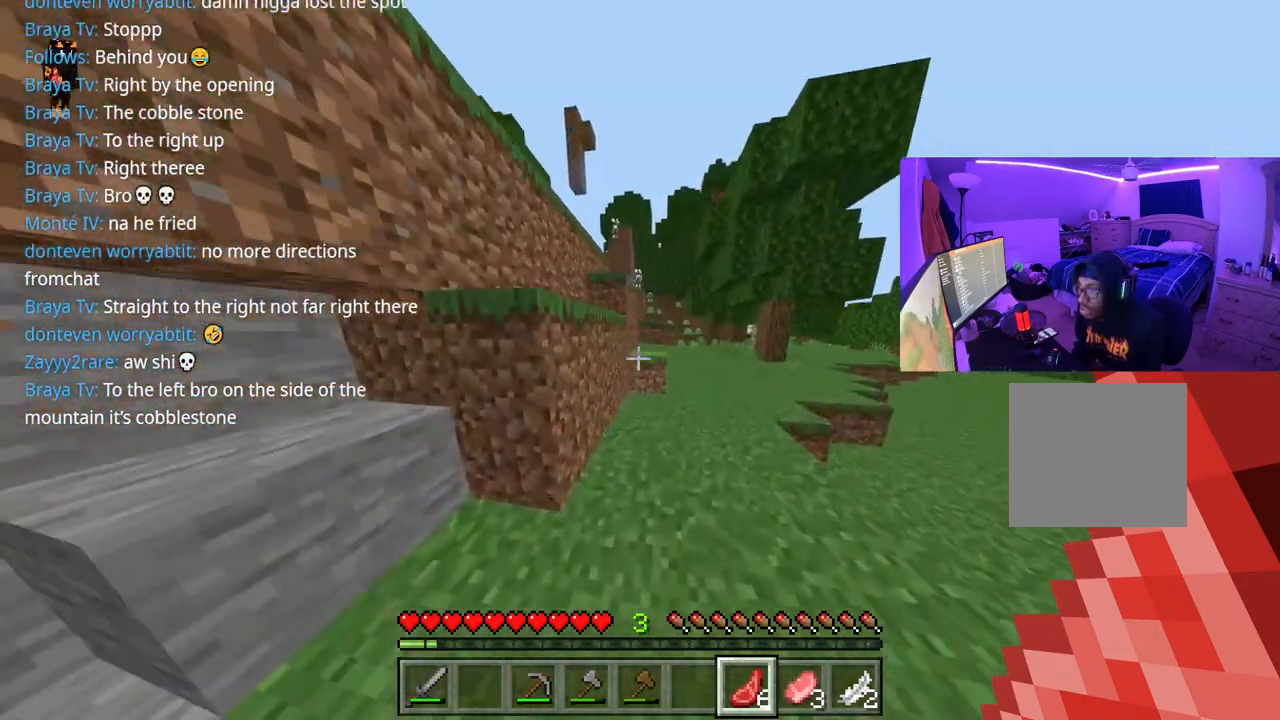
{"buttons": [], "left_stick": "up", "right_stick": "left", "events": [[250, "A", "down"], [400, "A", "up"], [450, "right_stick", "left"]]}
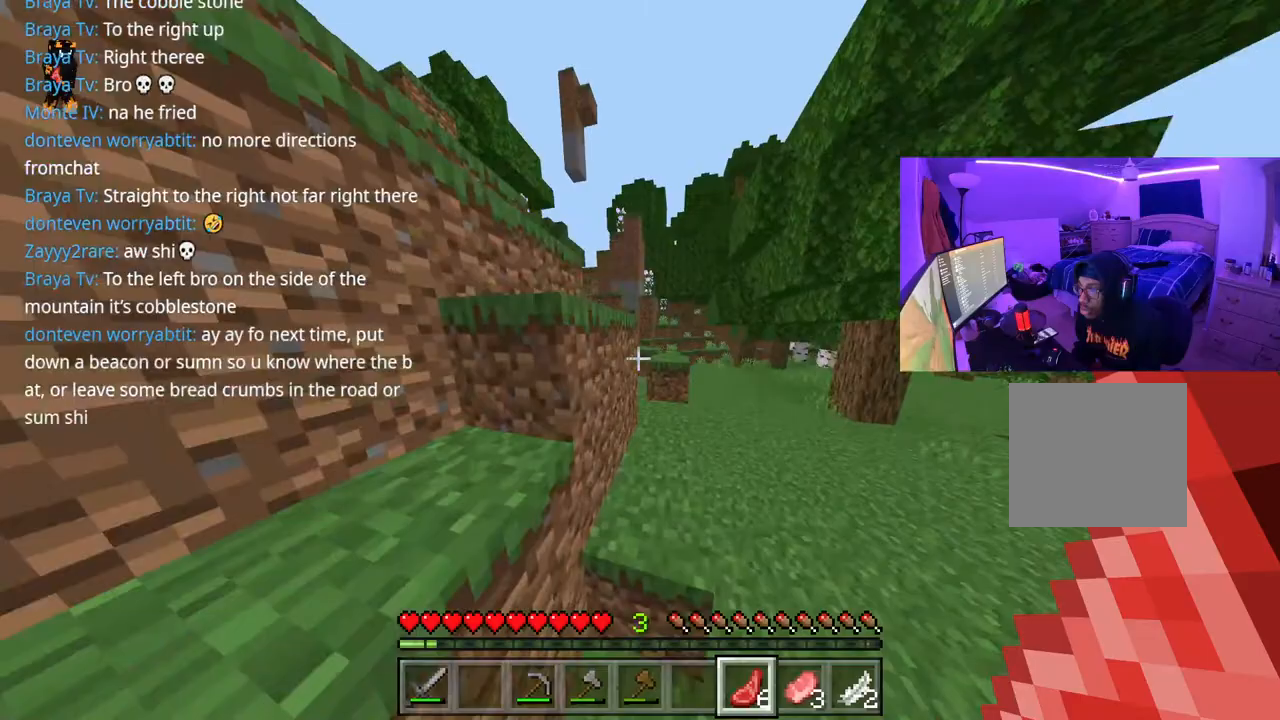
{"buttons": ["A"], "left_stick": "up", "right_stick": "left", "events": [[467, "A", "down"]]}
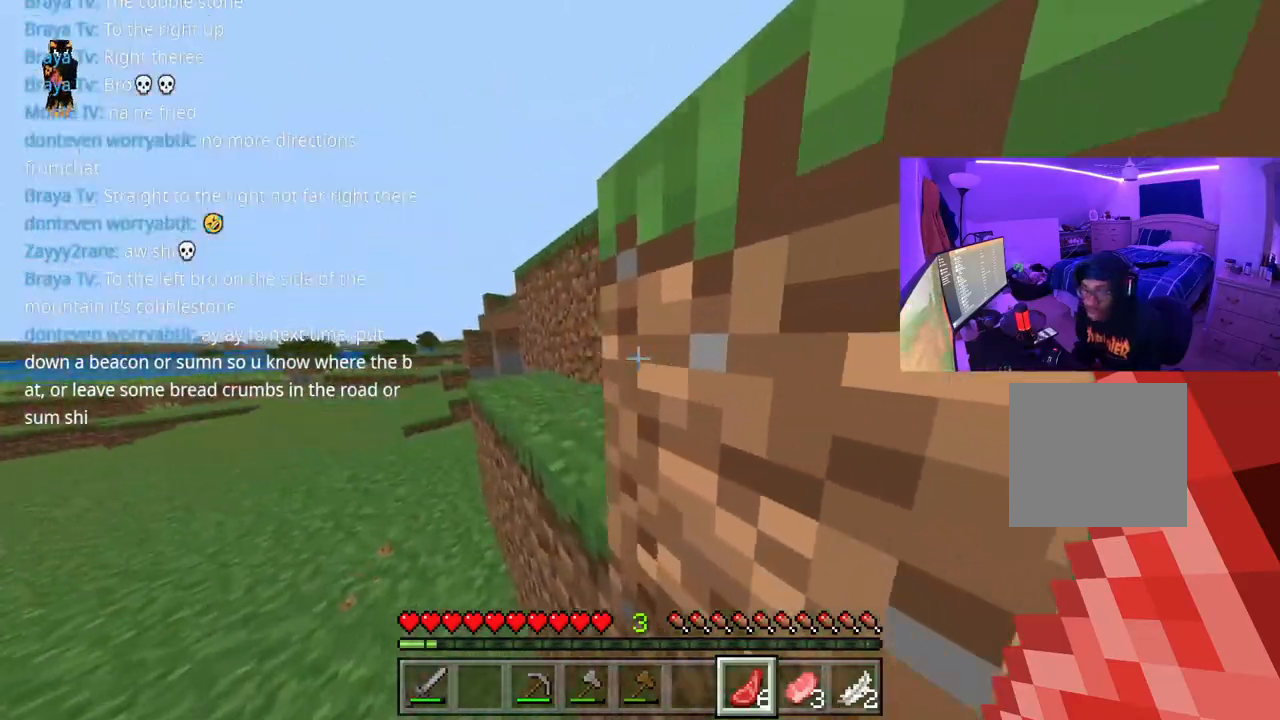
{"buttons": [], "left_stick": "up", "right_stick": "right", "events": [[117, "A", "up"], [117, "right_stick", "right"]]}
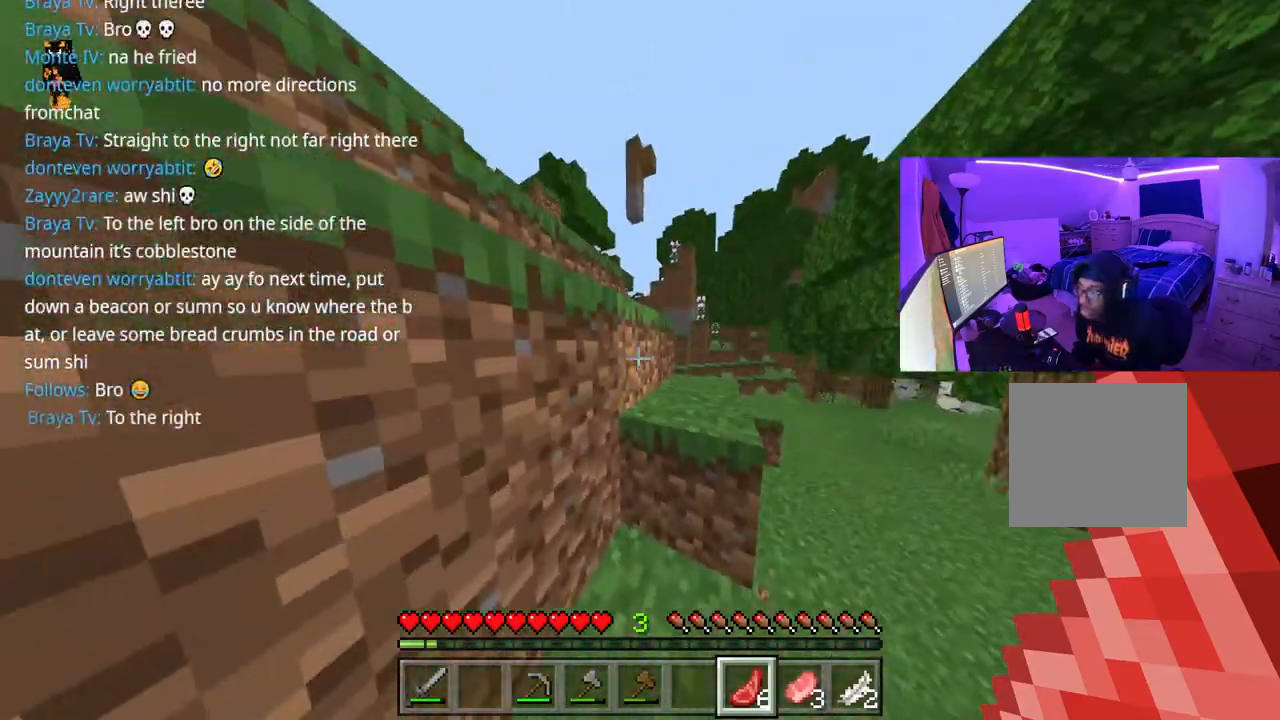
{"buttons": ["A"], "left_stick": "up-left", "right_stick": "center", "events": [[17, "A", "down"], [167, "A", "up"], [383, "left_stick", "up-left"], [400, "right_stick", "center"], [500, "A", "down"]]}
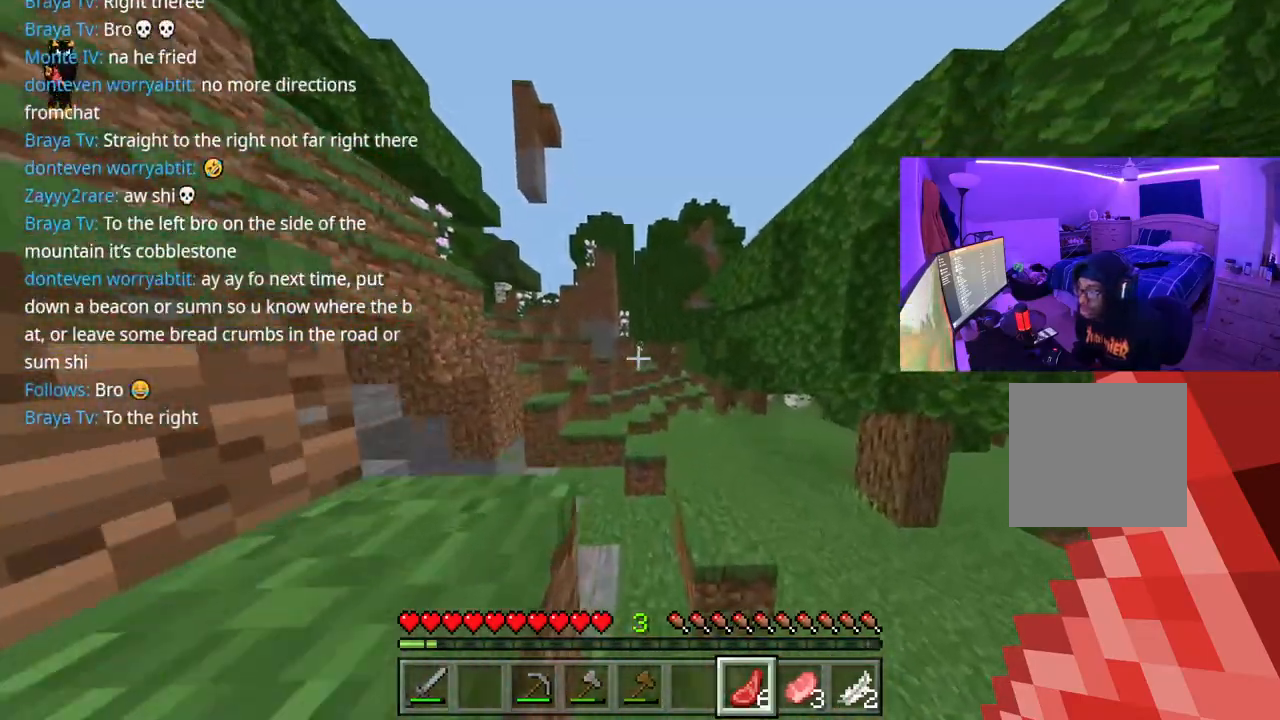
{"buttons": [], "left_stick": "up-right", "right_stick": "right", "events": [[50, "left_stick", "left"], [150, "A", "up"], [250, "left_stick", "down-left"], [300, "right_stick", "right"], [417, "left_stick", "down-right"], [500, "left_stick", "up-right"]]}
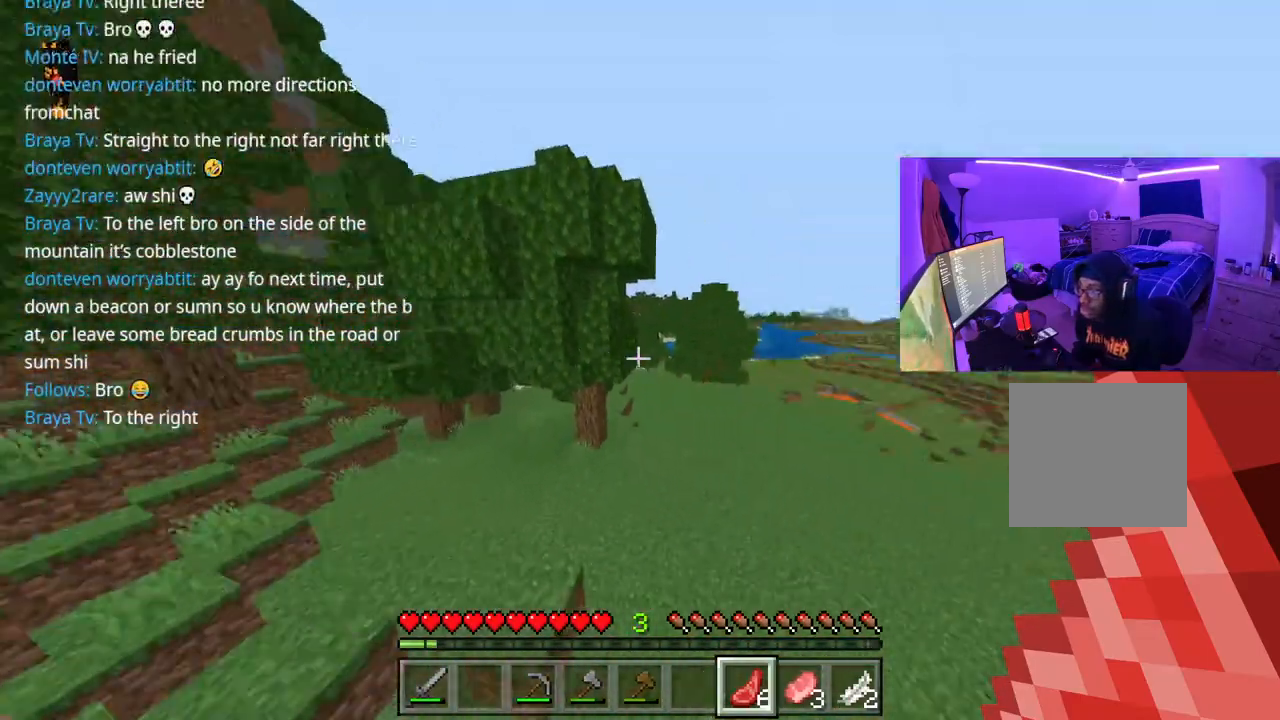
{"buttons": [], "left_stick": "up-right", "right_stick": "right", "events": []}
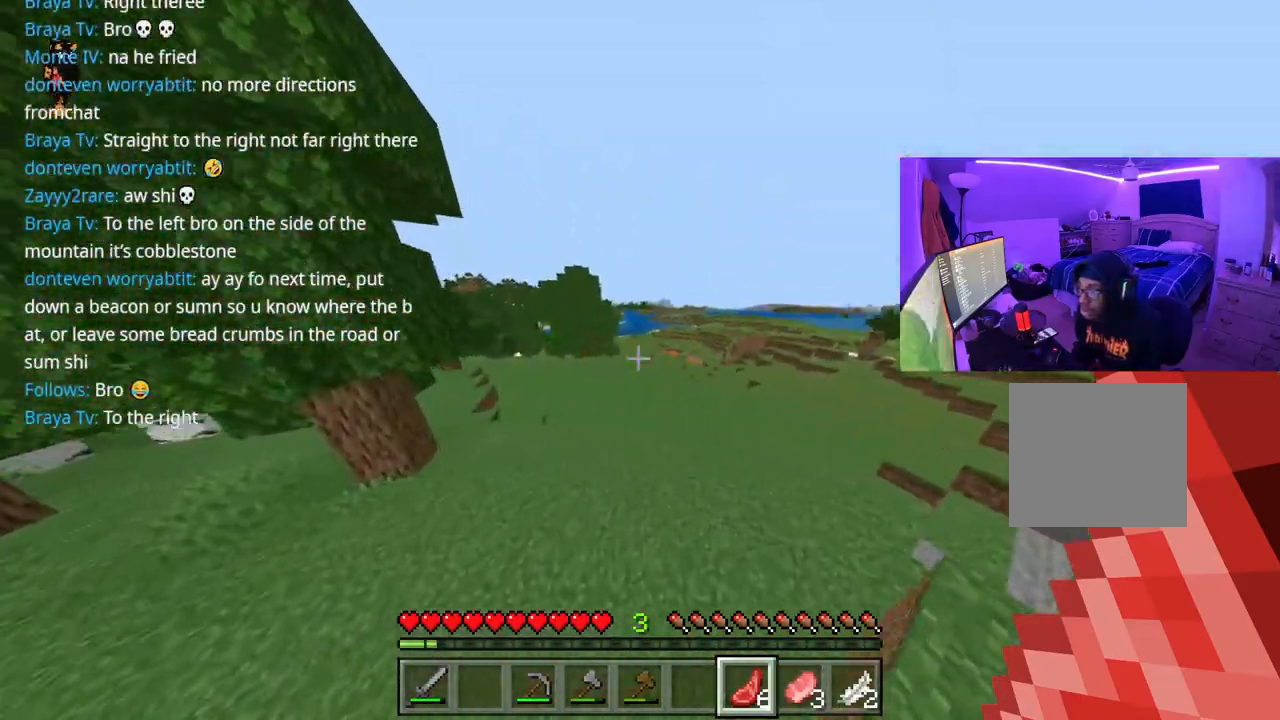
{"buttons": ["A"], "left_stick": "up", "right_stick": "right", "events": [[450, "A", "down"], [483, "left_stick", "up"]]}